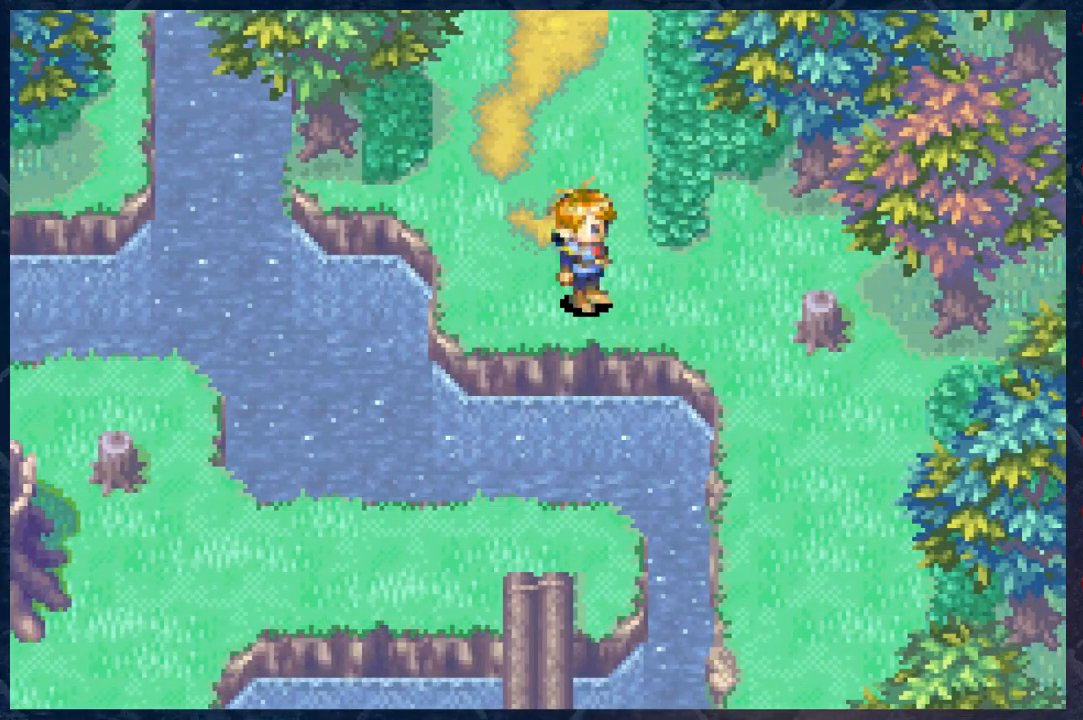
Gameplay with a controller (Xbox layout); each line is a JSON object with the inputs held at the frame after it. "events" lists button and stick changes between this image and that frame as [ms after this image, input, new state], when the widget could be followed in between.
{"buttons": [], "left_stick": "up", "right_stick": "center", "events": [[133, "left_stick", "up"]]}
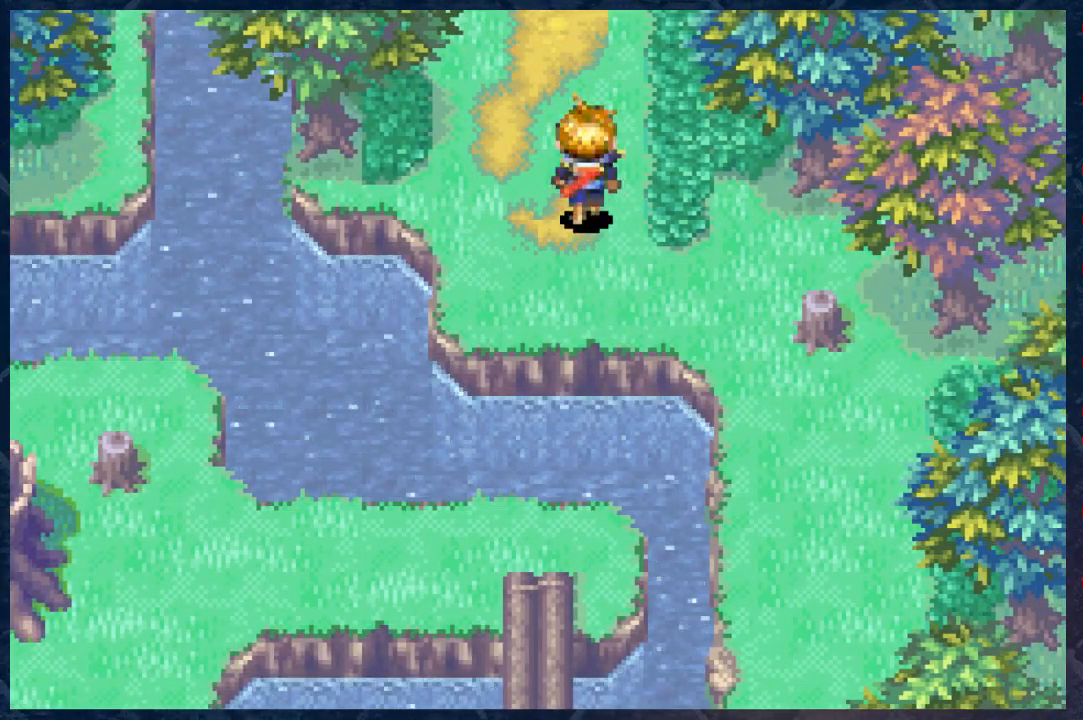
{"buttons": [], "left_stick": "center", "right_stick": "center", "events": [[200, "left_stick", "center"]]}
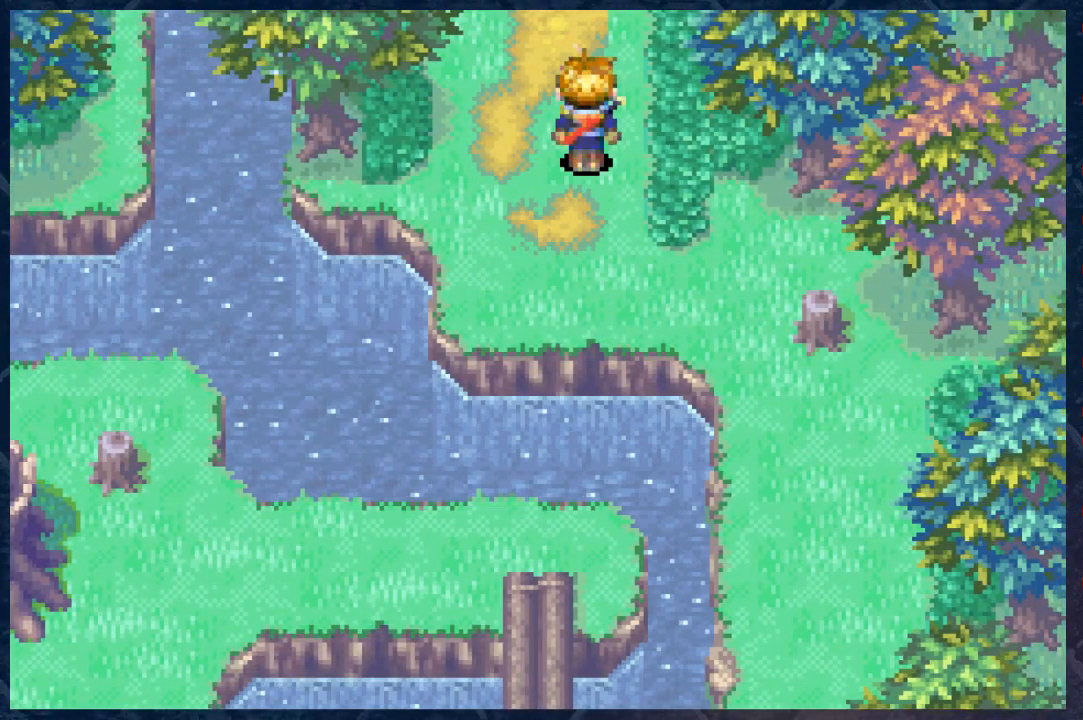
{"buttons": ["B"], "left_stick": "up", "right_stick": "center", "events": [[350, "left_stick", "up"], [467, "B", "down"]]}
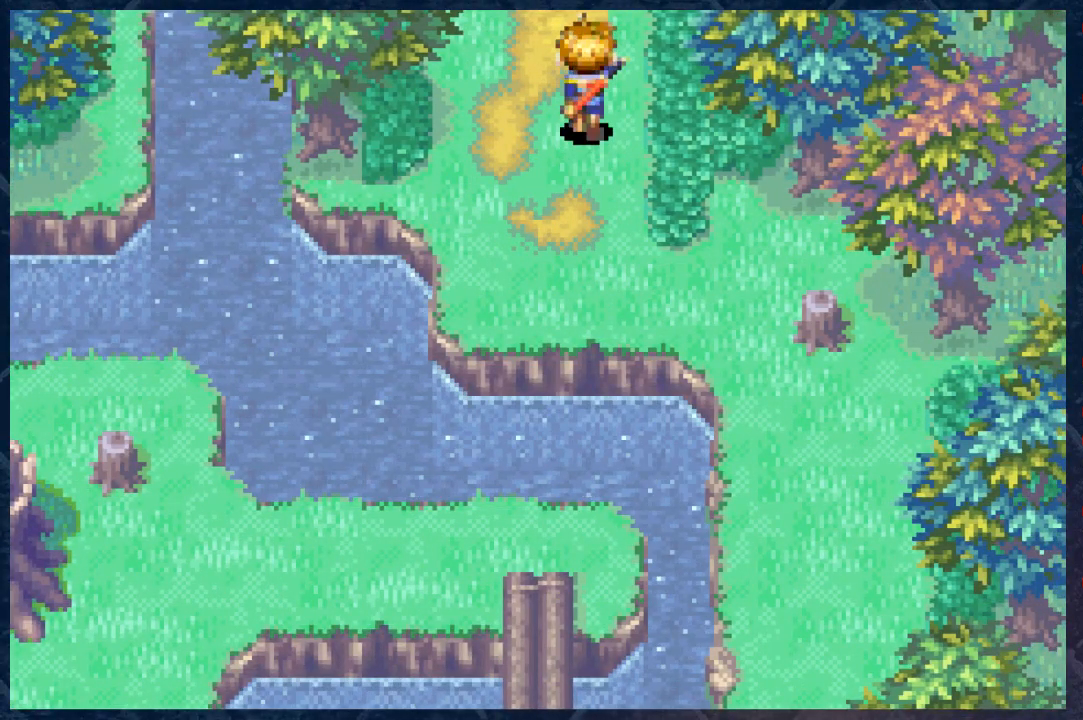
{"buttons": ["B"], "left_stick": "up", "right_stick": "center", "events": []}
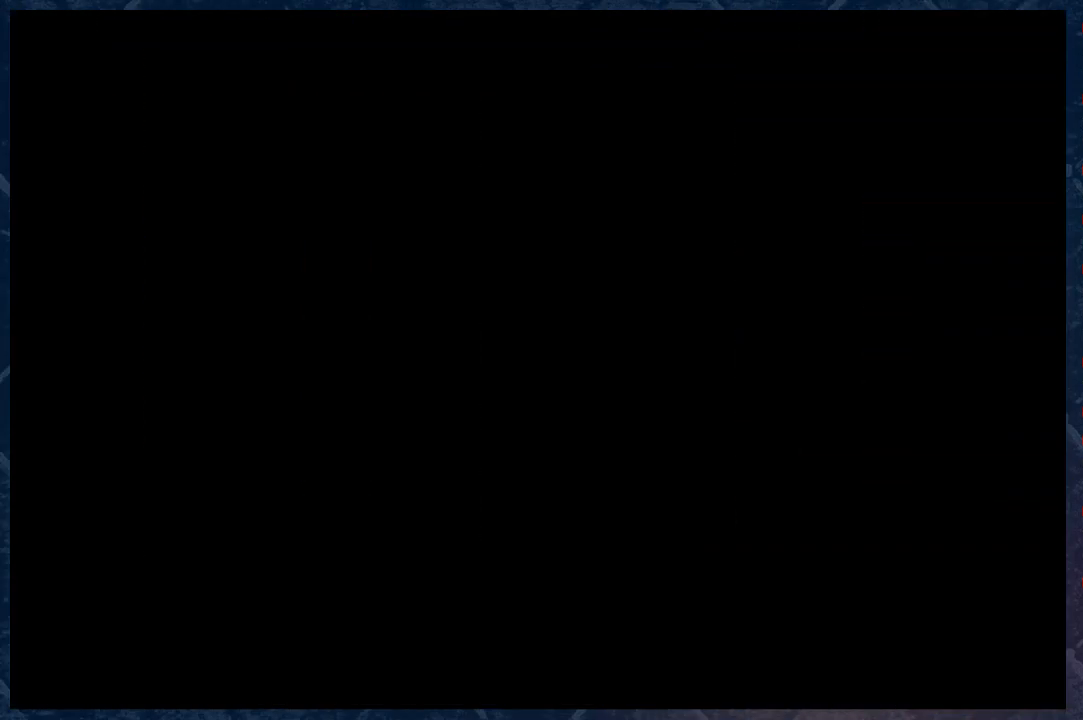
{"buttons": [], "left_stick": "center", "right_stick": "center", "events": [[100, "B", "up"], [200, "left_stick", "center"]]}
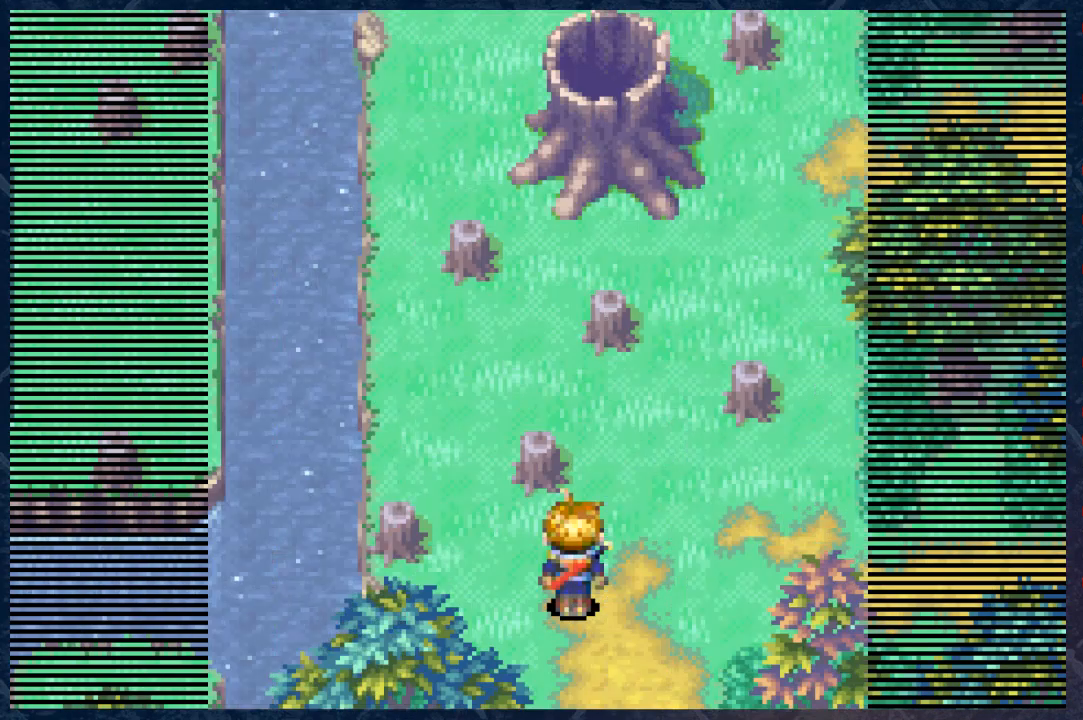
{"buttons": ["B"], "left_stick": "right", "right_stick": "center", "events": [[67, "left_stick", "up"], [367, "B", "down"], [467, "left_stick", "right"]]}
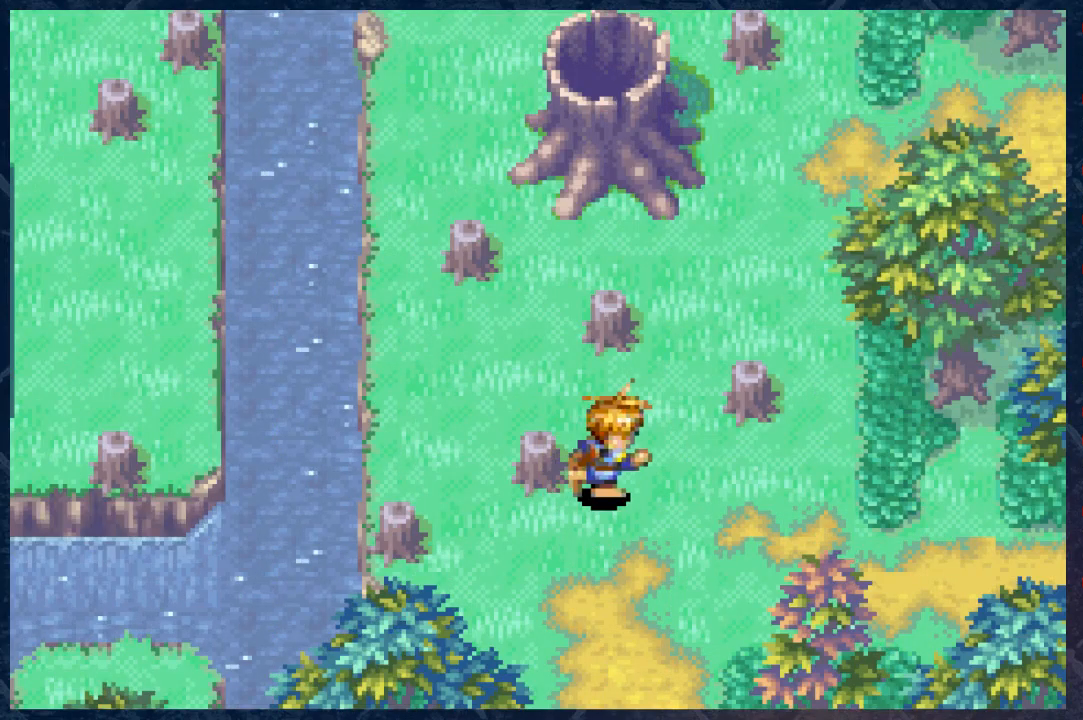
{"buttons": ["B"], "left_stick": "down-right", "right_stick": "center", "events": [[417, "left_stick", "down-right"]]}
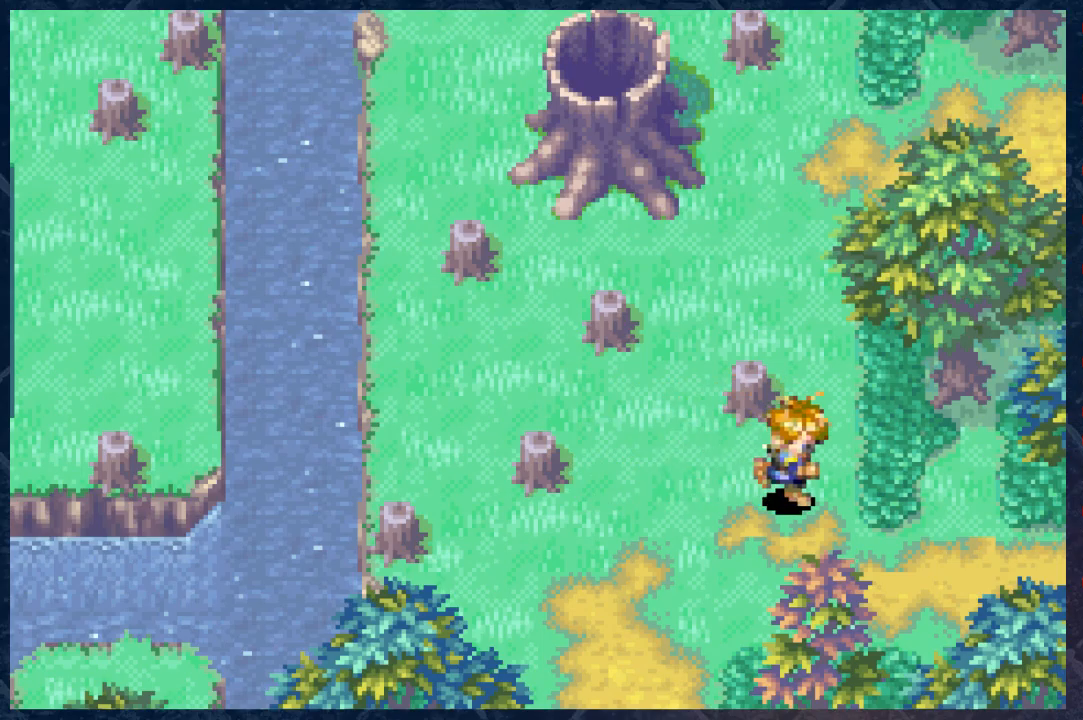
{"buttons": ["B"], "left_stick": "right", "right_stick": "center", "events": [[250, "left_stick", "right"]]}
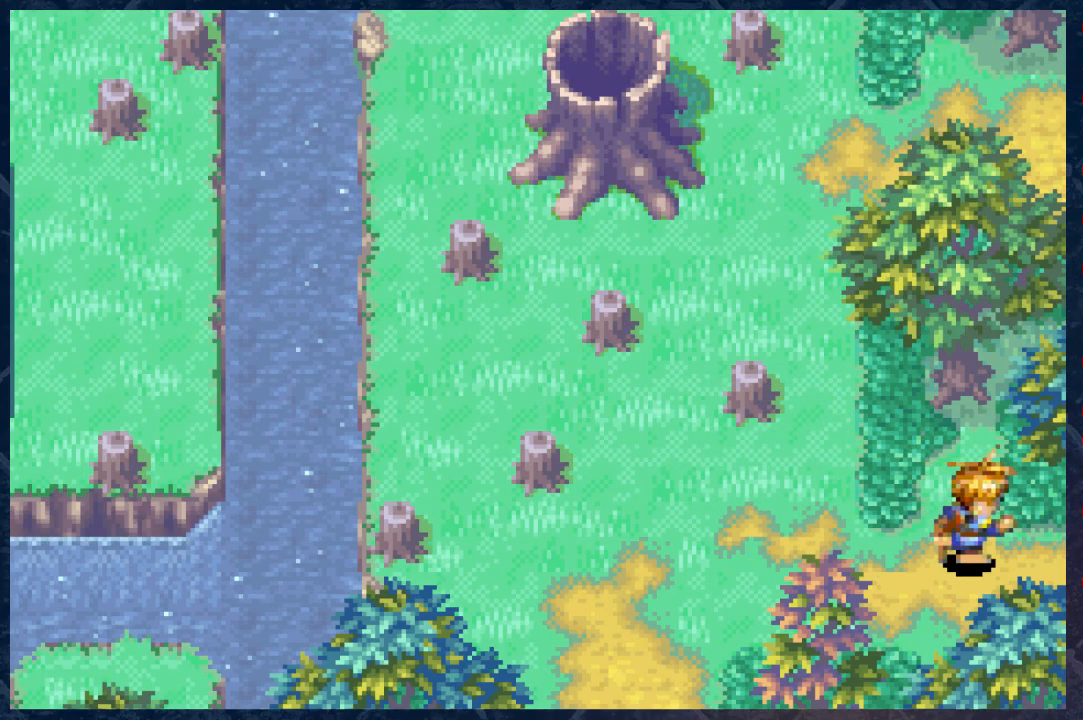
{"buttons": ["B"], "left_stick": "right", "right_stick": "center", "events": []}
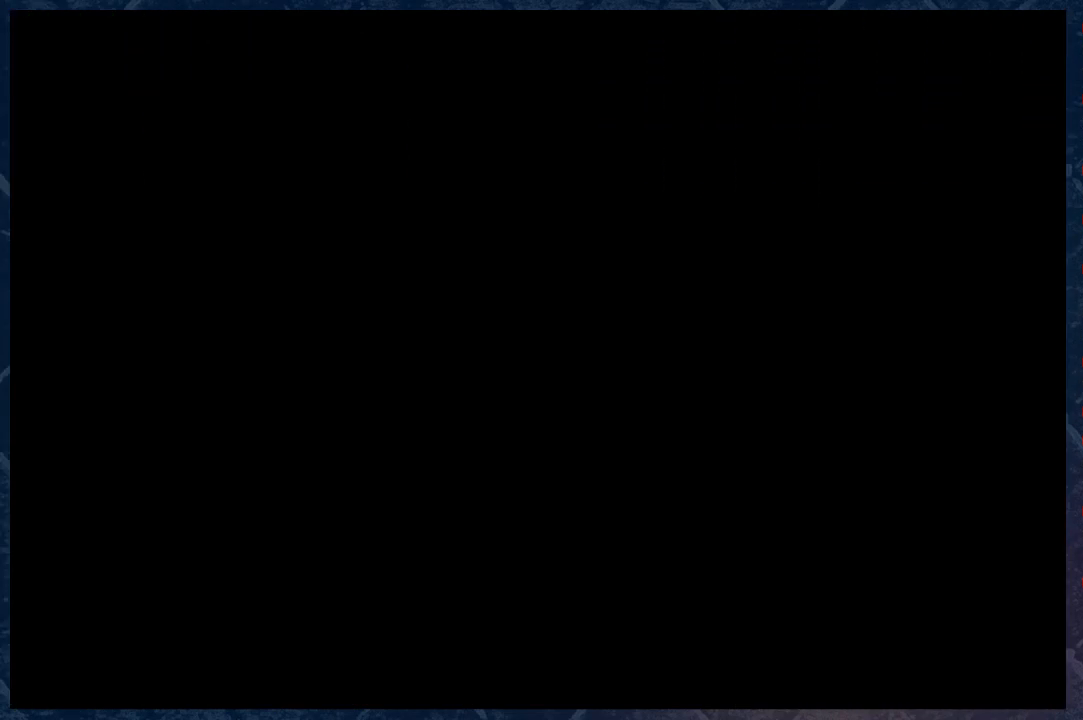
{"buttons": [], "left_stick": "center", "right_stick": "center", "events": [[17, "left_stick", "center"], [117, "B", "up"]]}
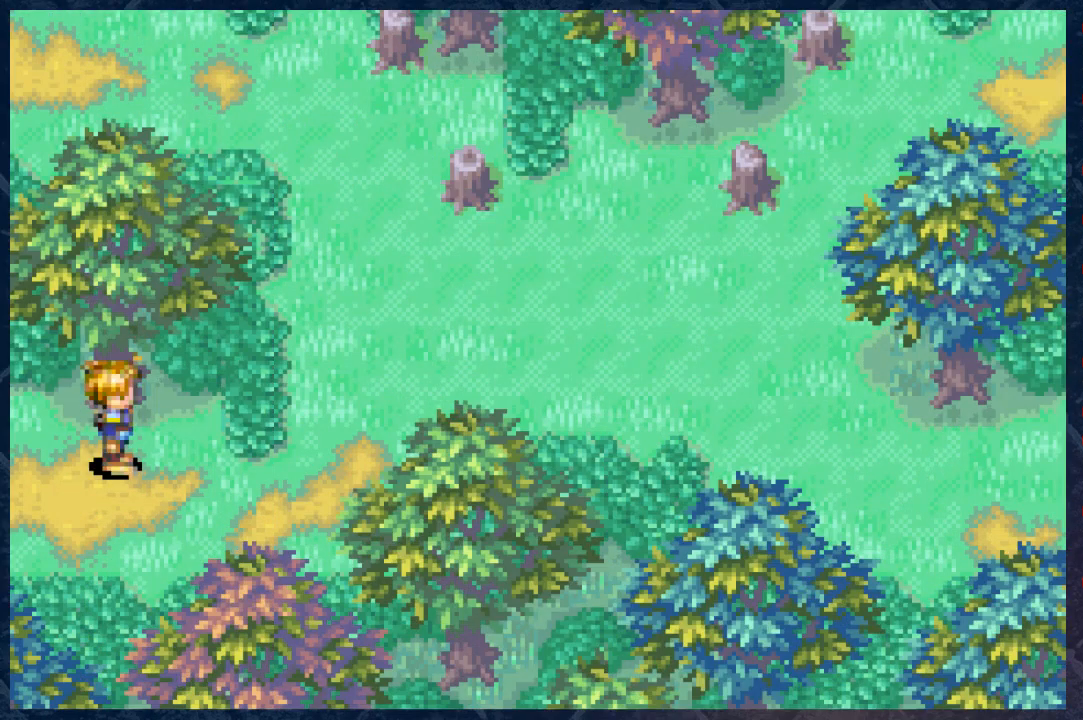
{"buttons": [], "left_stick": "right", "right_stick": "center", "events": [[100, "left_stick", "right"]]}
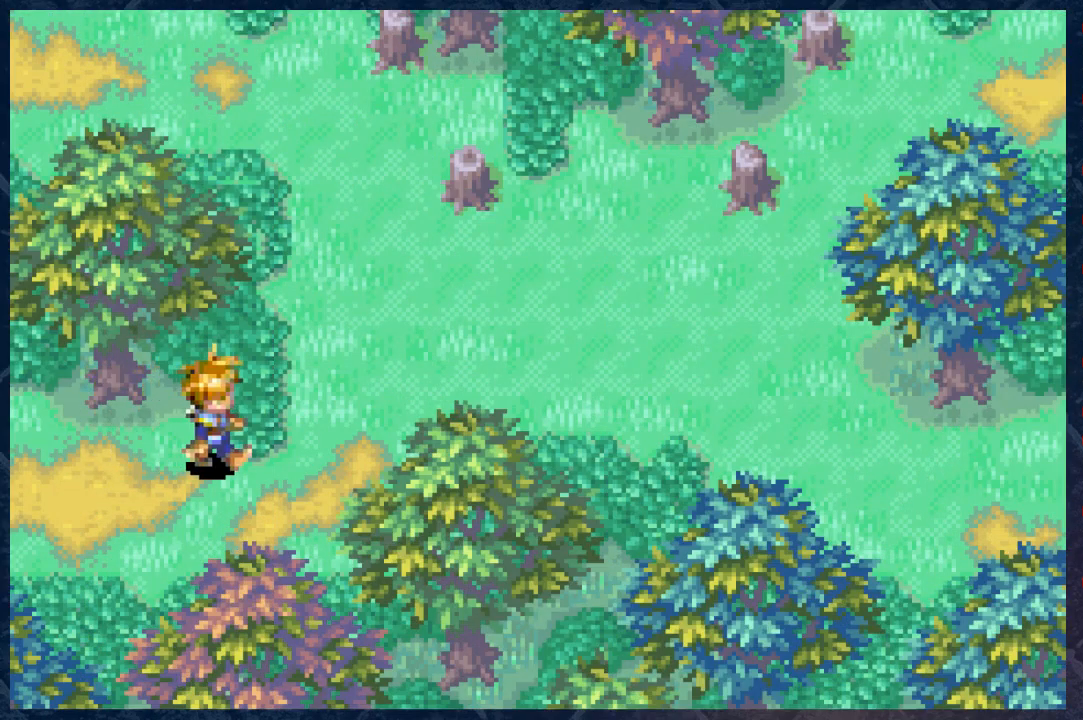
{"buttons": ["B"], "left_stick": "right", "right_stick": "center", "events": [[50, "B", "down"]]}
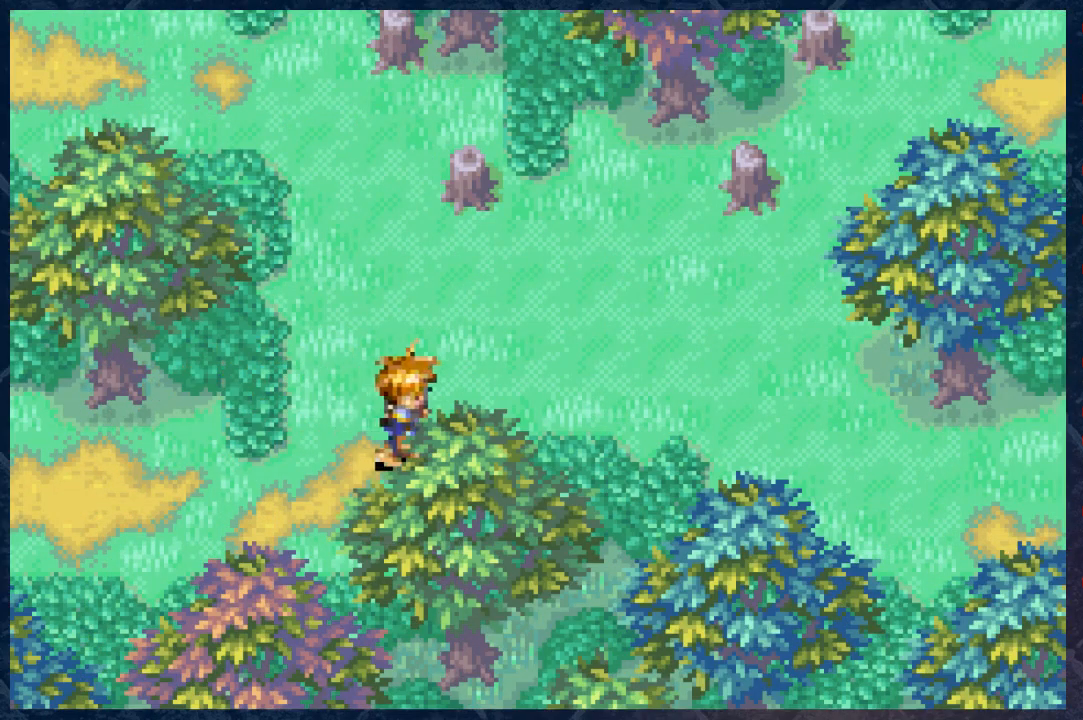
{"buttons": ["B"], "left_stick": "up-right", "right_stick": "center", "events": [[150, "left_stick", "up-right"]]}
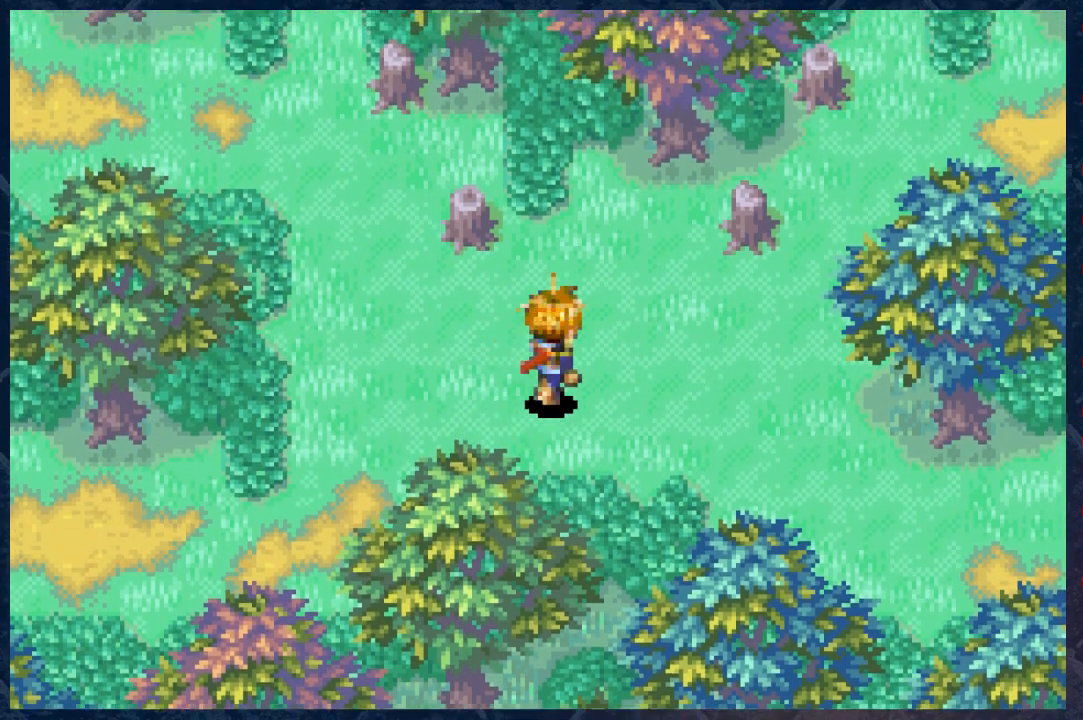
{"buttons": ["B"], "left_stick": "up", "right_stick": "center", "events": [[283, "left_stick", "up"]]}
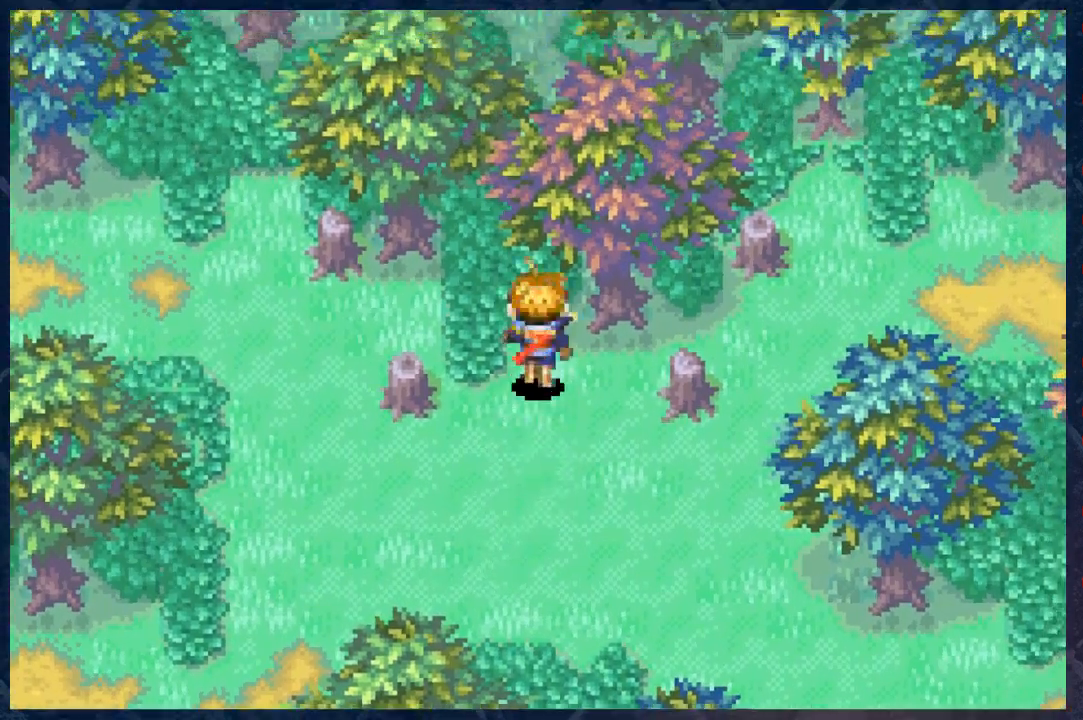
{"buttons": ["B"], "left_stick": "up", "right_stick": "center", "events": []}
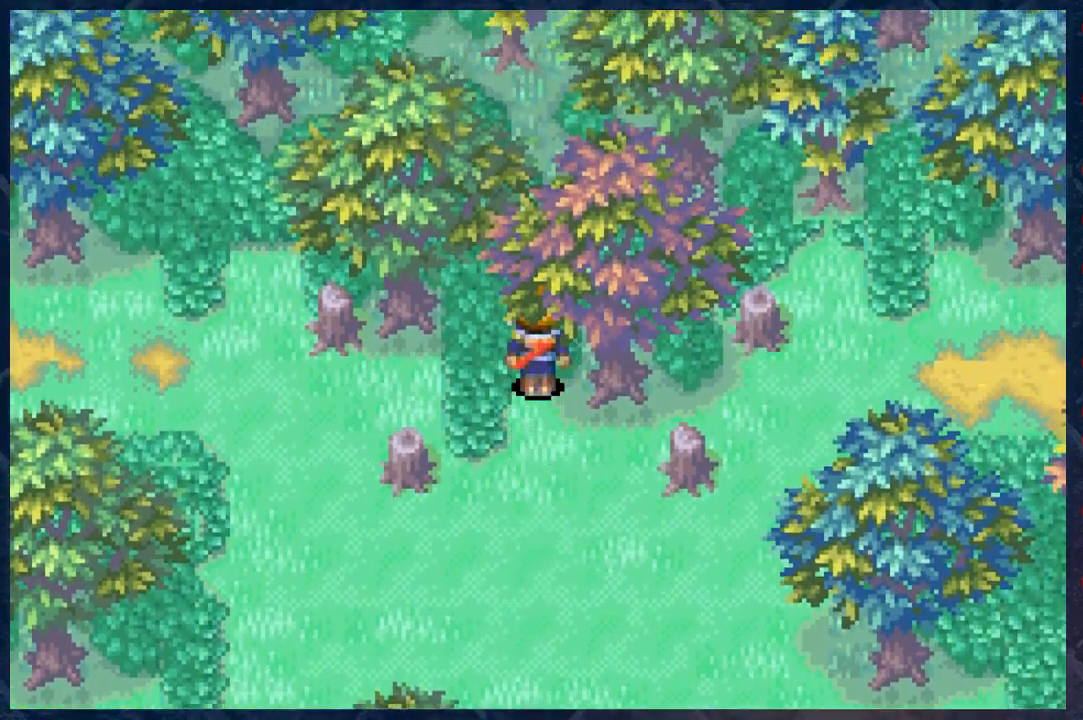
{"buttons": ["B"], "left_stick": "down-right", "right_stick": "center", "events": [[217, "left_stick", "center"], [283, "left_stick", "down"], [450, "left_stick", "down-right"]]}
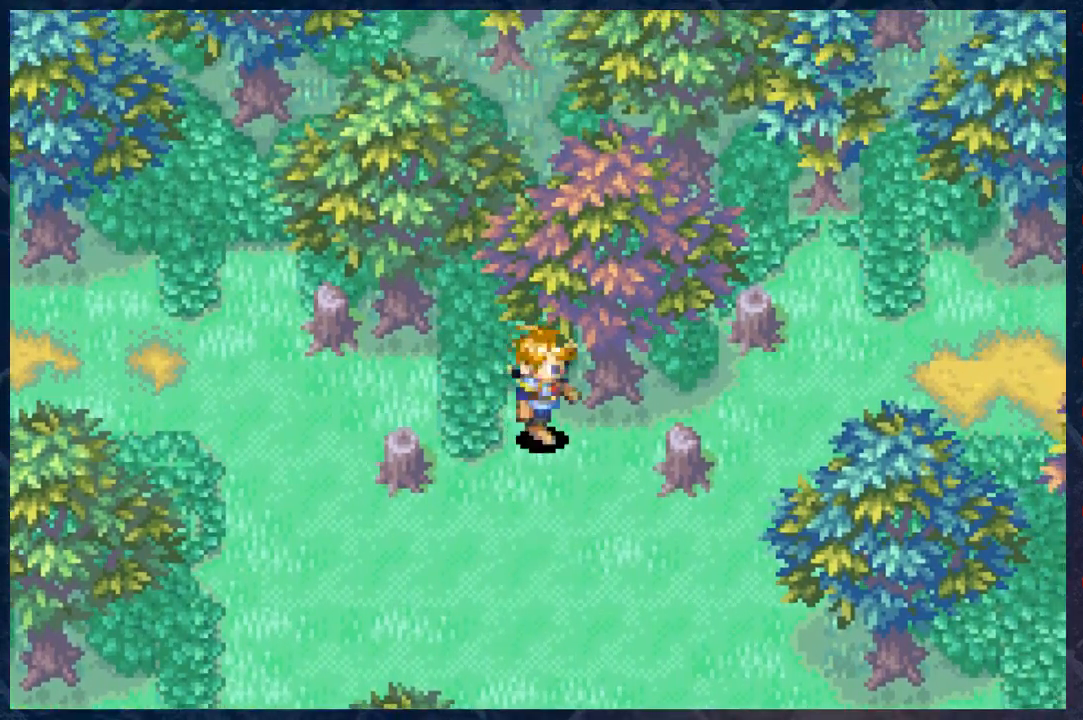
{"buttons": ["B"], "left_stick": "right", "right_stick": "center", "events": [[33, "left_stick", "right"]]}
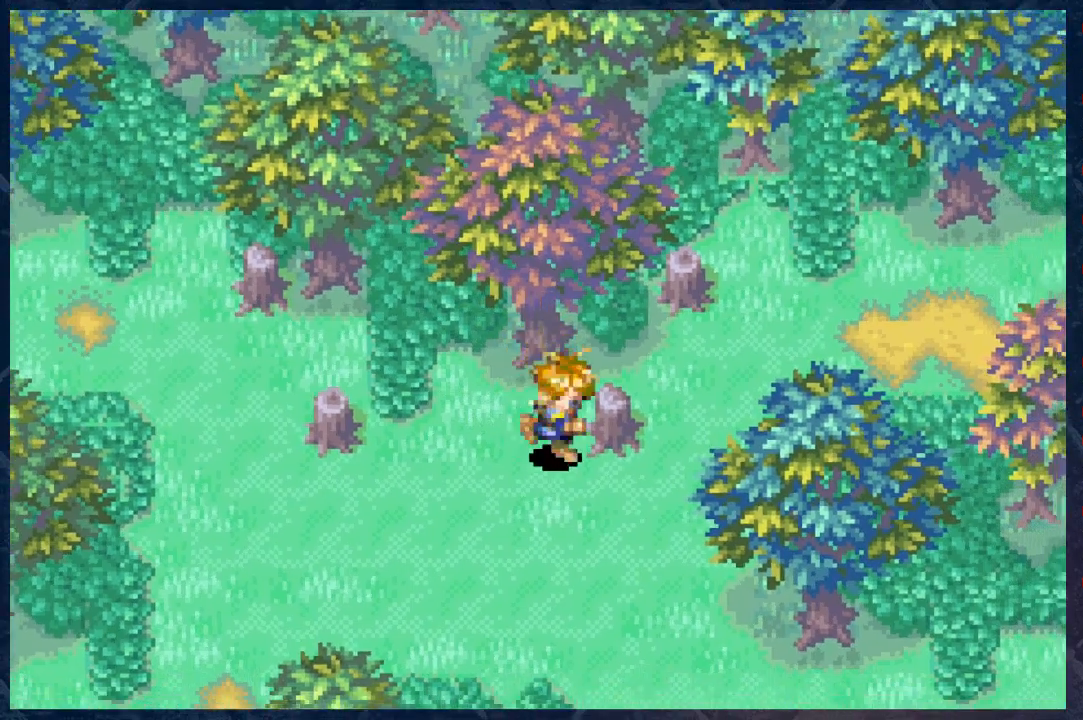
{"buttons": ["B", "R2"], "left_stick": "up-right", "right_stick": "center", "events": [[100, "left_stick", "down"], [250, "left_stick", "right"], [333, "left_stick", "up-right"], [383, "R2", "down"]]}
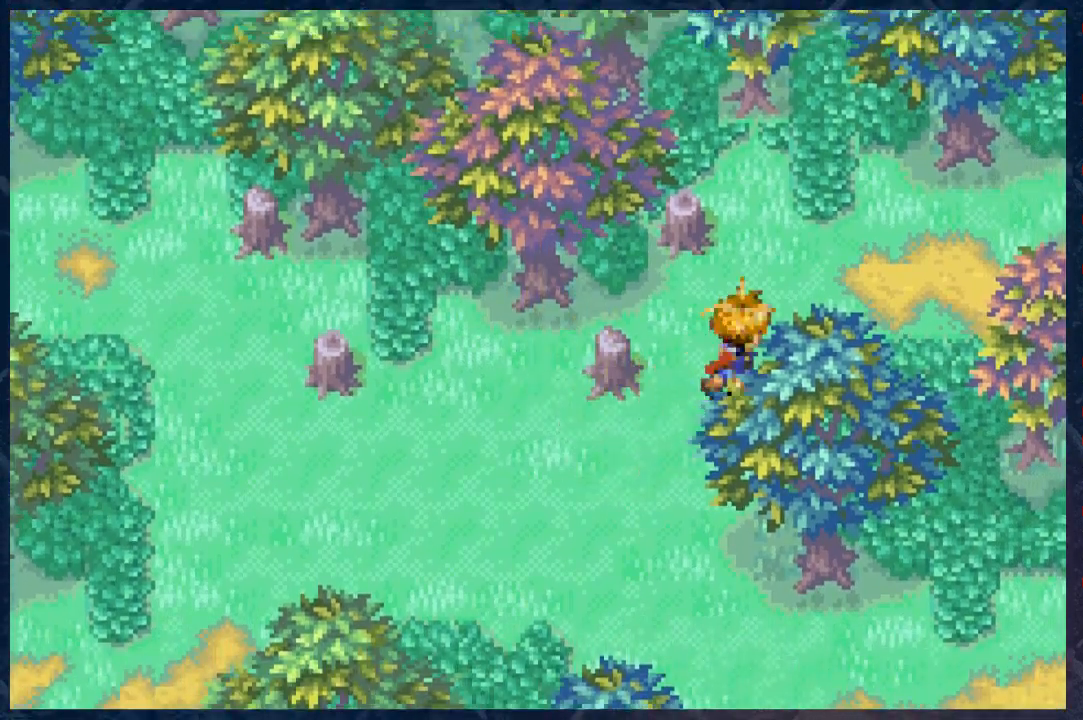
{"buttons": ["B", "R2"], "left_stick": "right", "right_stick": "center", "events": [[283, "left_stick", "right"]]}
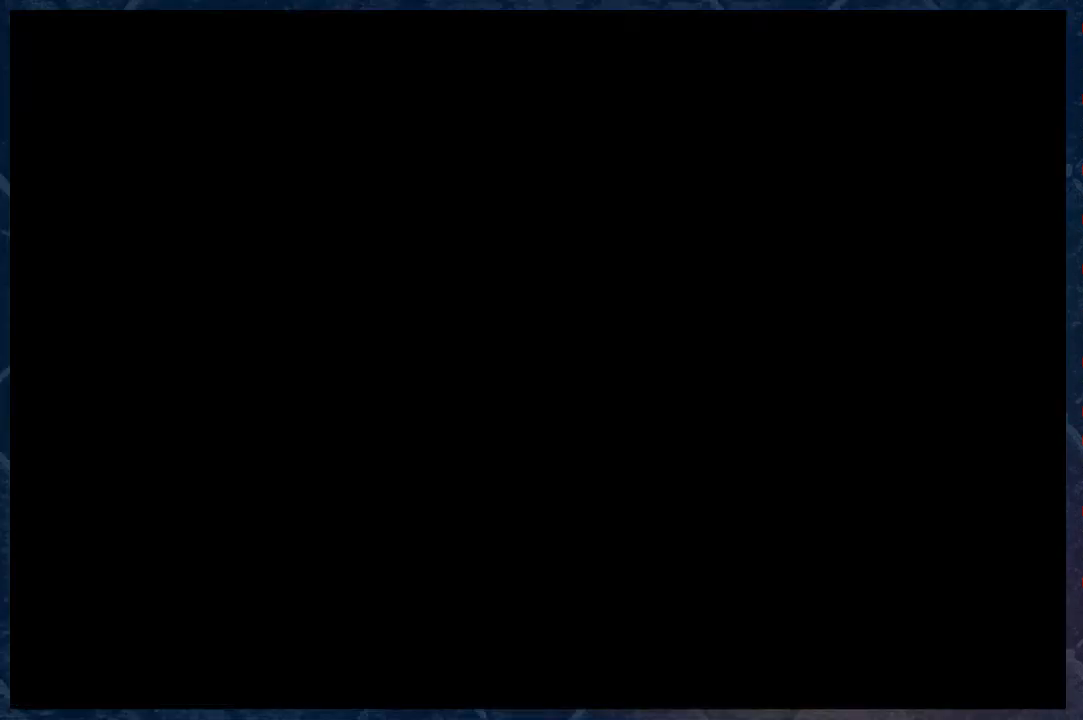
{"buttons": ["B", "R2"], "left_stick": "right", "right_stick": "center", "events": []}
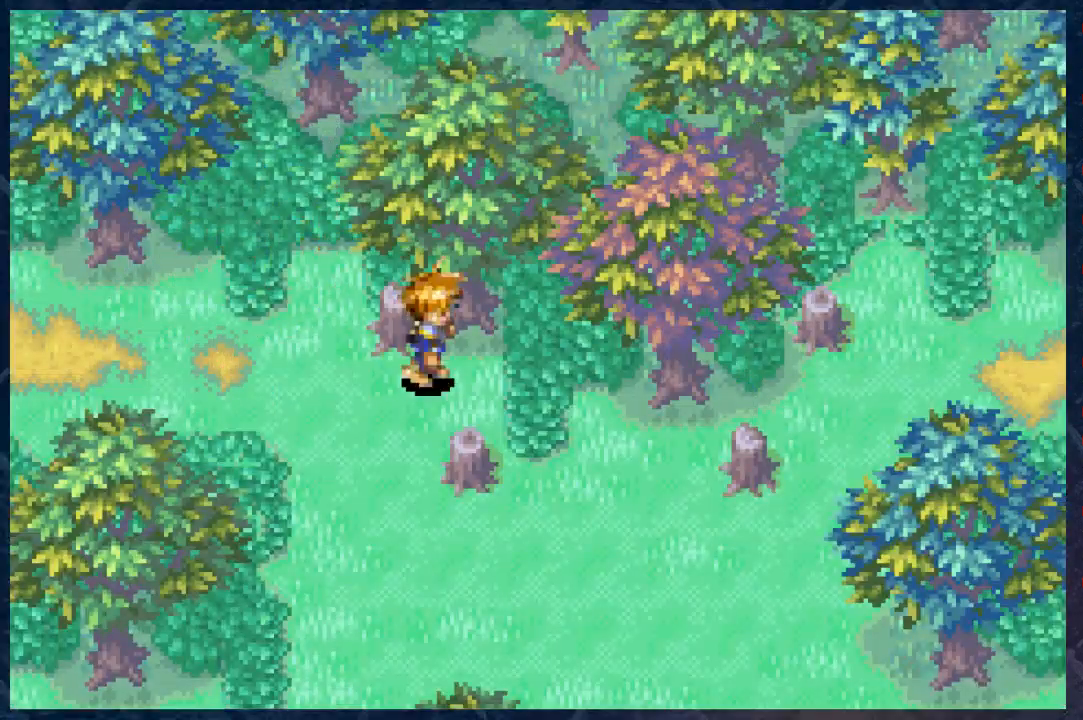
{"buttons": ["B", "R2"], "left_stick": "right", "right_stick": "center", "events": [[150, "left_stick", "down"], [433, "left_stick", "right"]]}
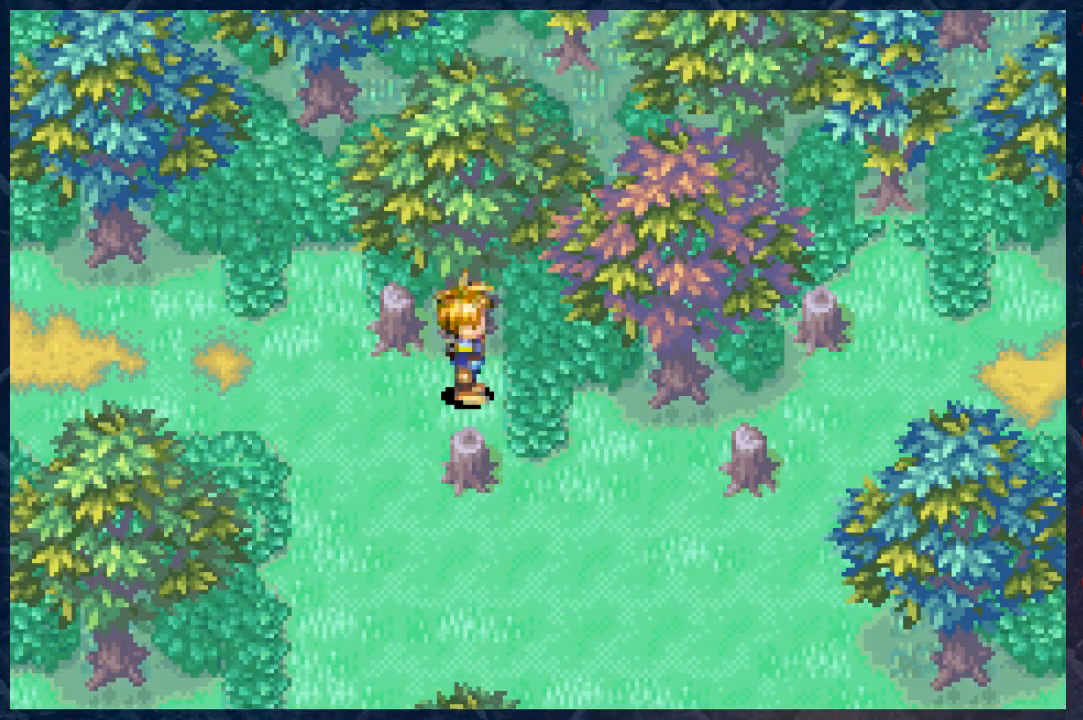
{"buttons": ["B", "R2"], "left_stick": "down", "right_stick": "center", "events": [[183, "left_stick", "down-left"], [417, "left_stick", "down"]]}
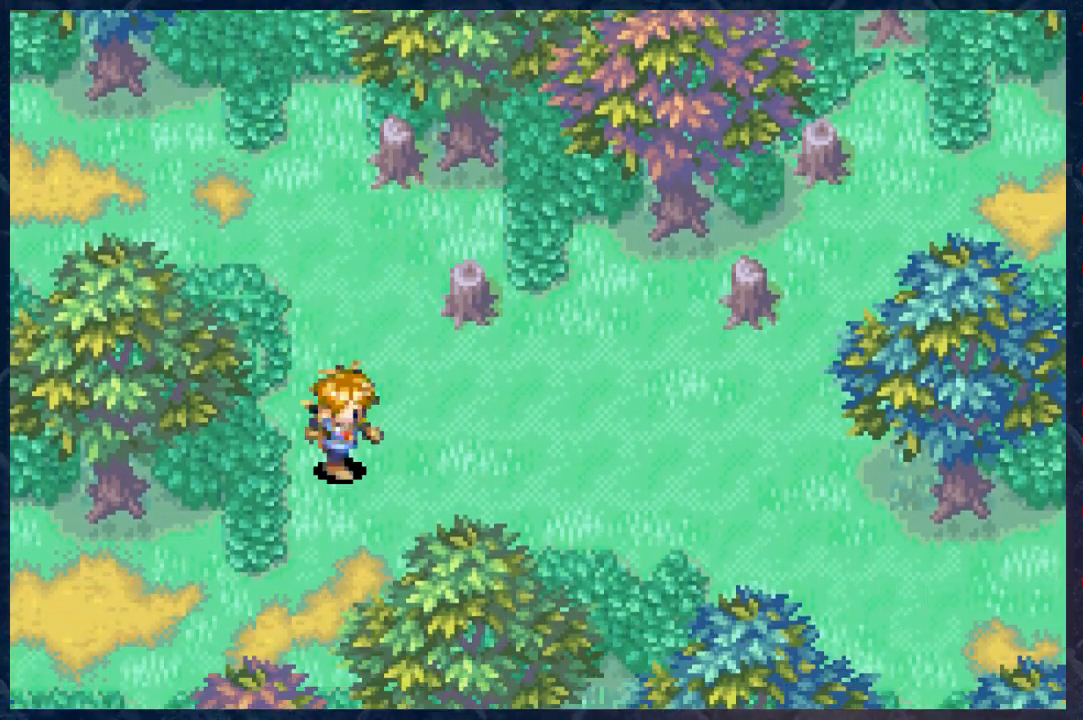
{"buttons": ["B", "R2"], "left_stick": "up-right", "right_stick": "center", "events": [[17, "left_stick", "down-right"], [117, "left_stick", "right"], [467, "left_stick", "up-right"]]}
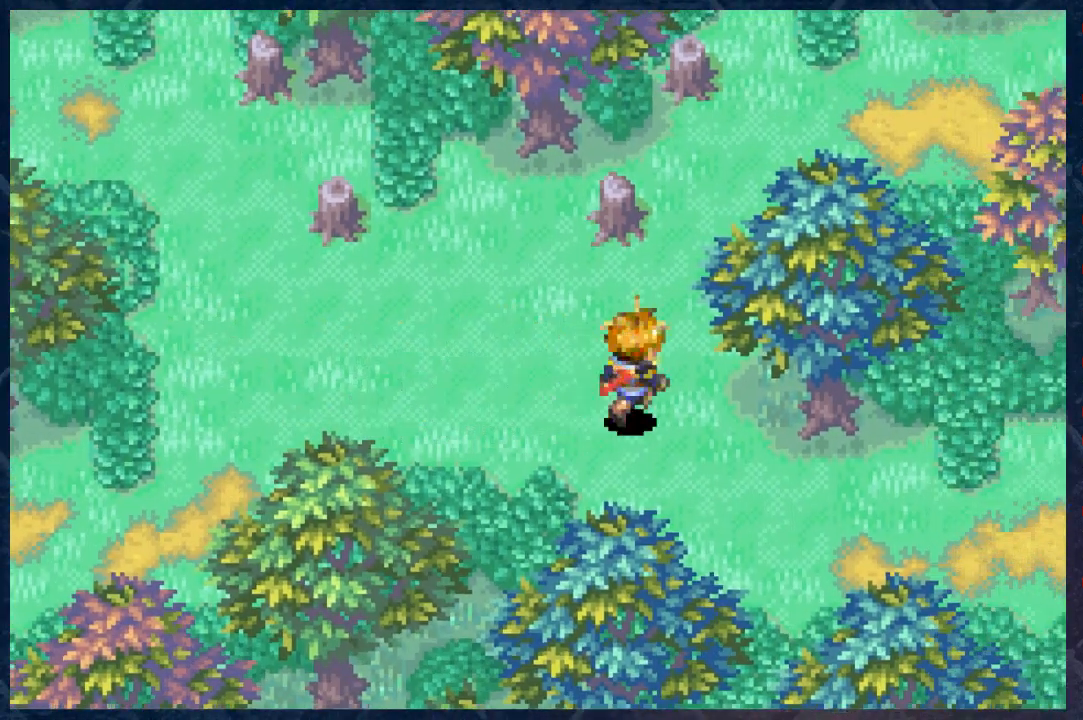
{"buttons": ["B", "R2"], "left_stick": "right", "right_stick": "center", "events": [[483, "left_stick", "right"]]}
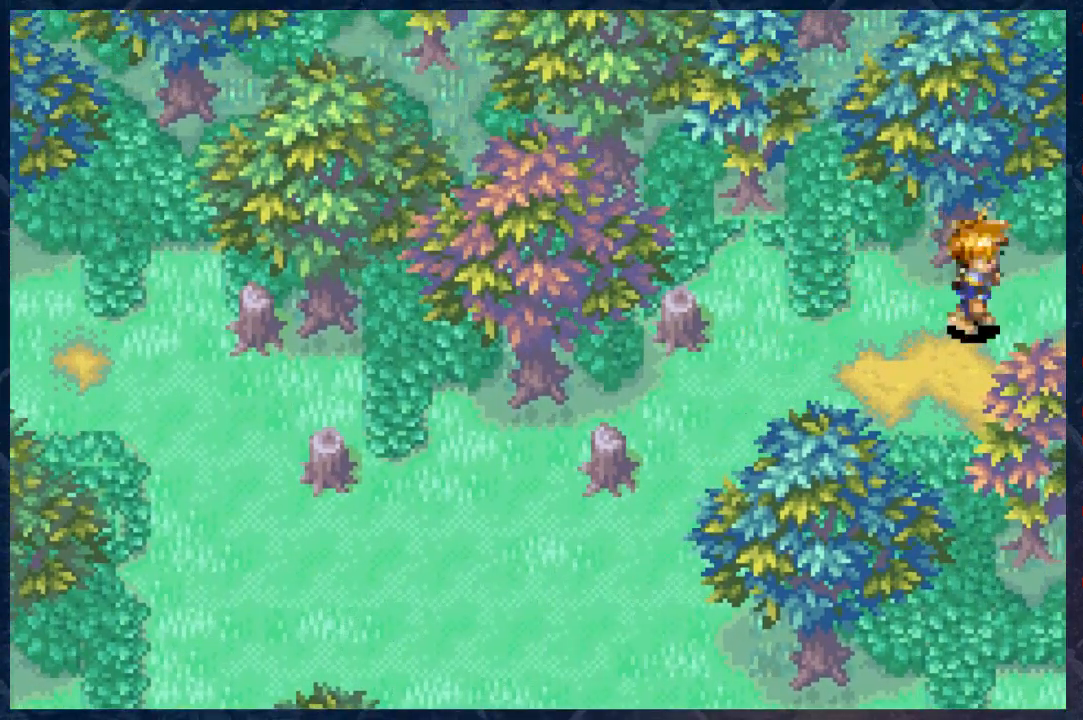
{"buttons": ["B", "R2"], "left_stick": "down-right", "right_stick": "center", "events": [[433, "left_stick", "down-right"]]}
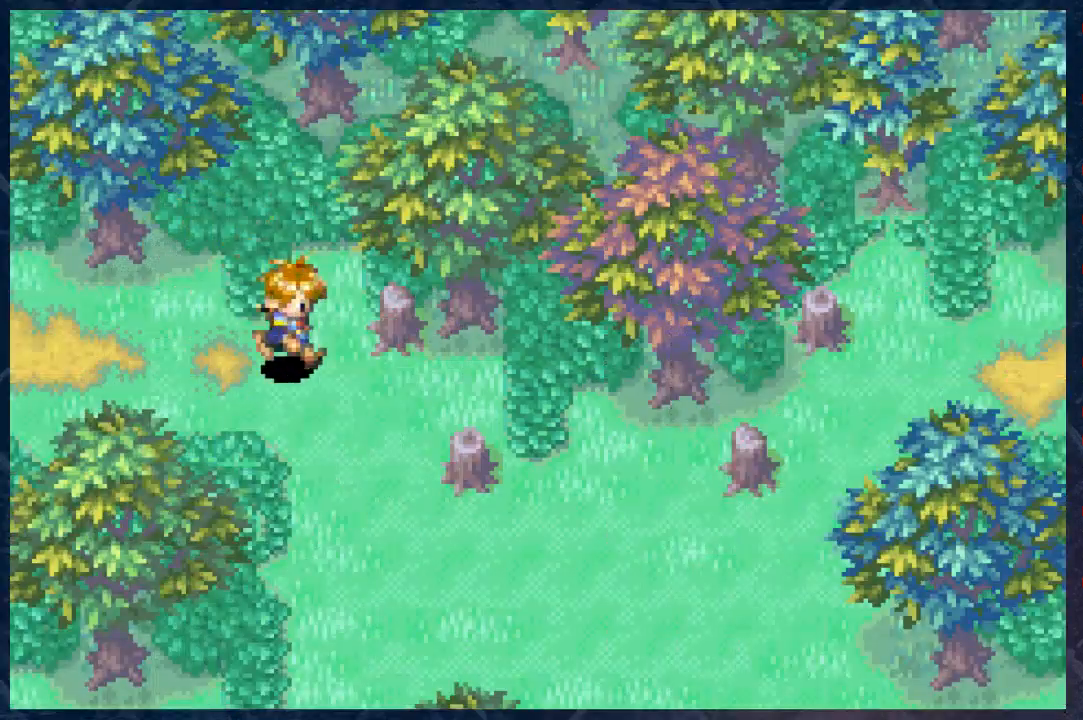
{"buttons": ["B", "R2"], "left_stick": "right", "right_stick": "center", "events": [[300, "left_stick", "right"]]}
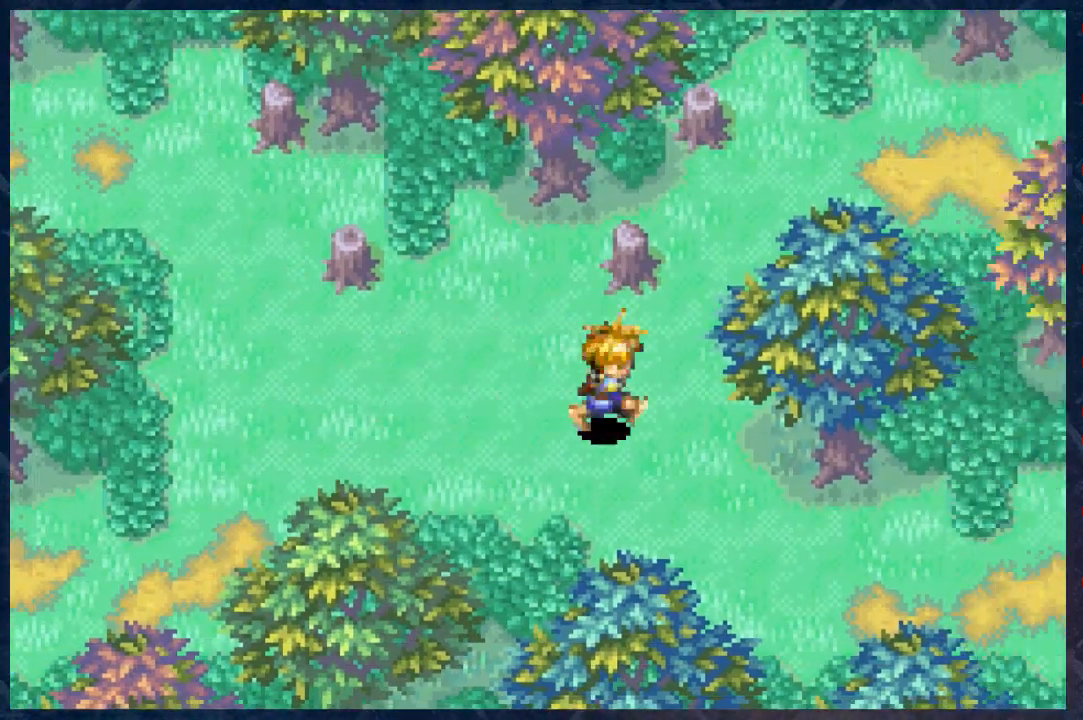
{"buttons": ["B", "R2"], "left_stick": "right", "right_stick": "center", "events": [[50, "left_stick", "up-right"], [450, "left_stick", "right"]]}
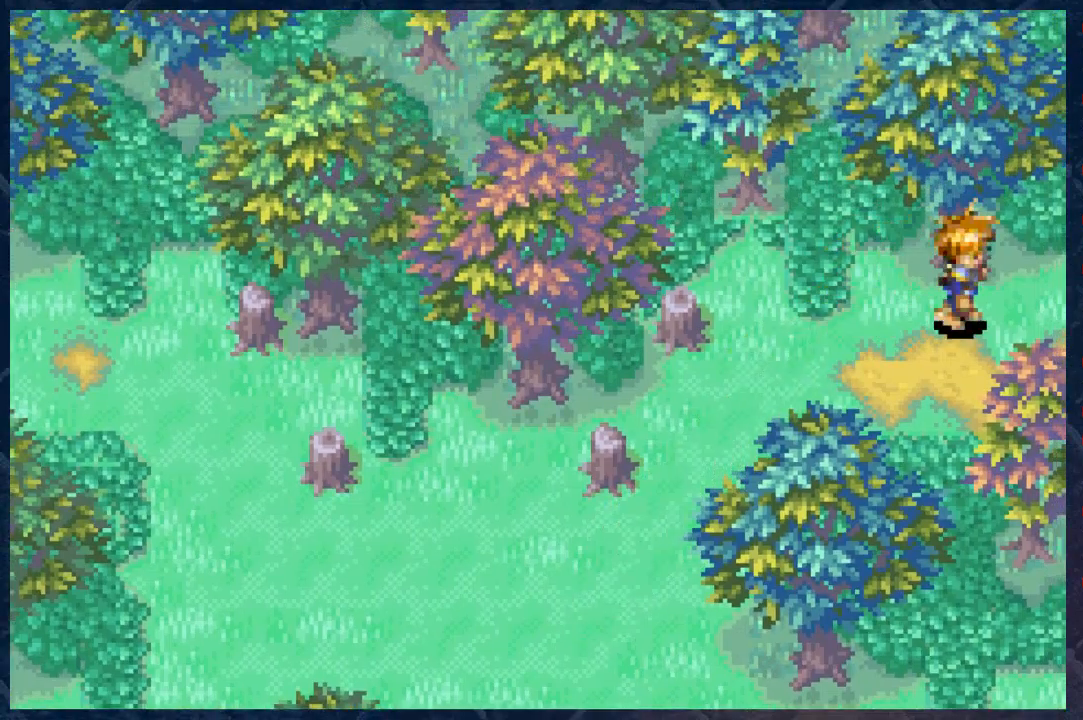
{"buttons": ["B", "R2"], "left_stick": "down-right", "right_stick": "center", "events": [[433, "left_stick", "down-right"]]}
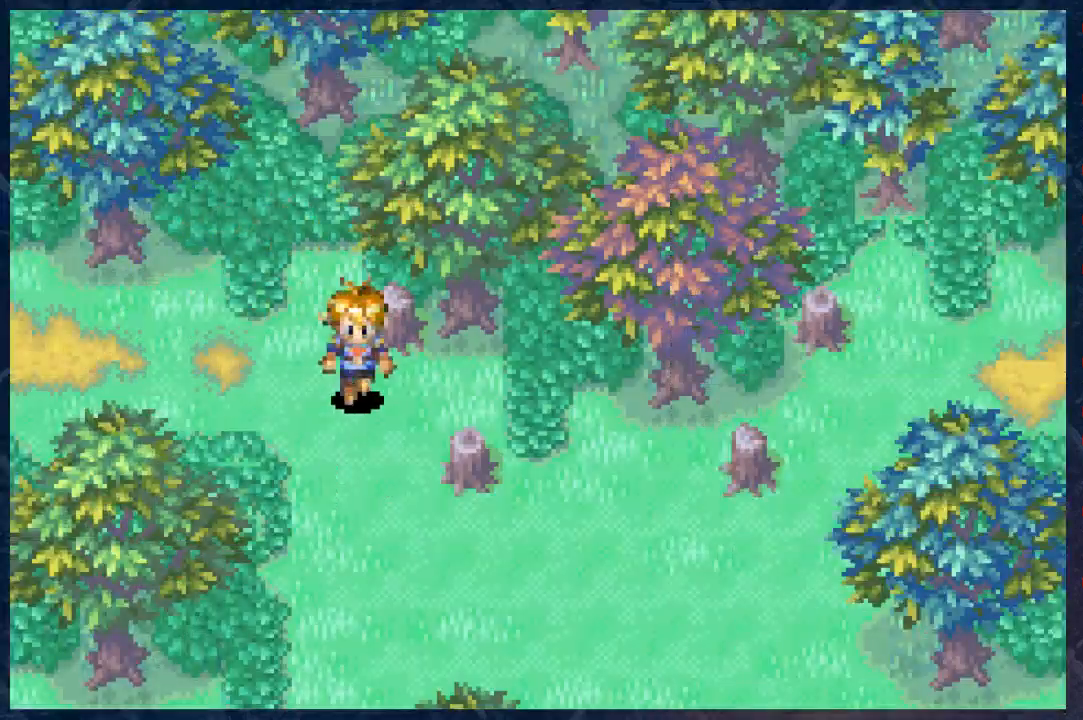
{"buttons": ["B", "R2"], "left_stick": "up-right", "right_stick": "center", "events": [[250, "left_stick", "right"], [500, "left_stick", "up-right"]]}